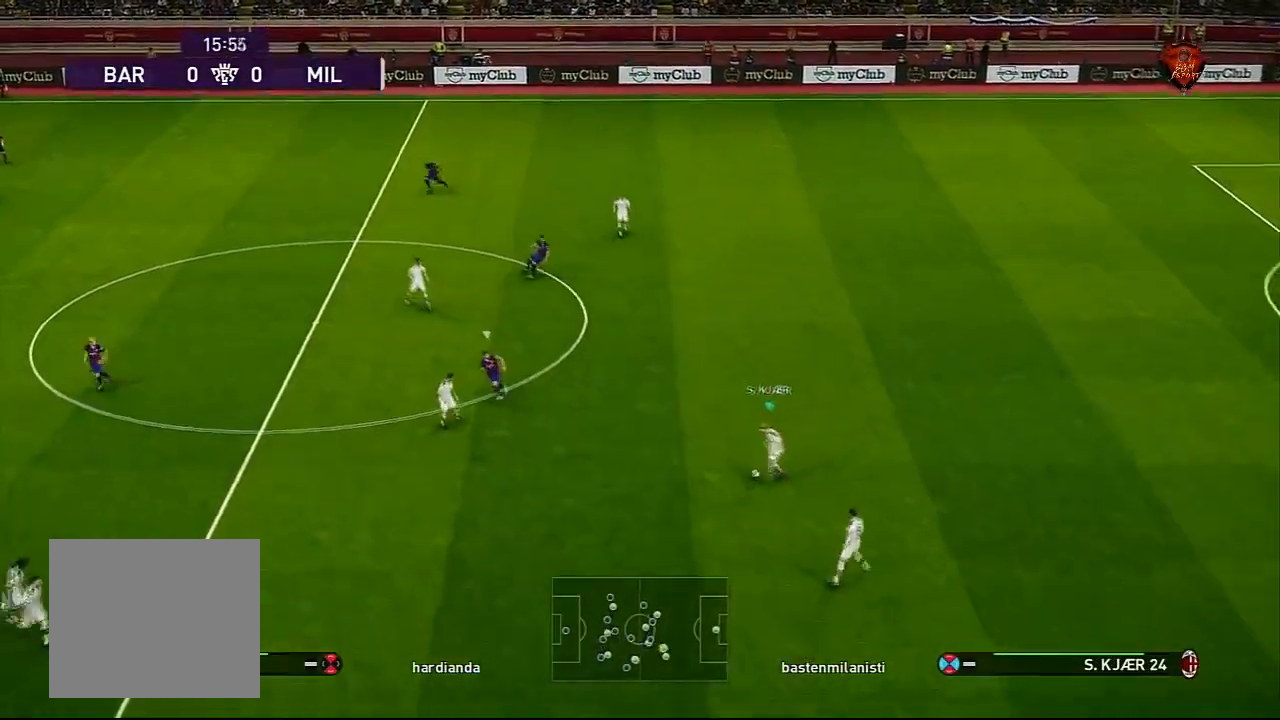
Gameplay with a controller (PlayStation layout); each line is a JSON object with the inputs held at the frame after it. "events" lists button and stick changes between this image and that frame as [ms after this image, input, new state], when the widget could be followed in between.
{"buttons": [], "left_stick": "down-left", "right_stick": "center", "events": [[267, "left_stick", "down-left"], [300, "CROSS", "down"], [433, "CROSS", "up"]]}
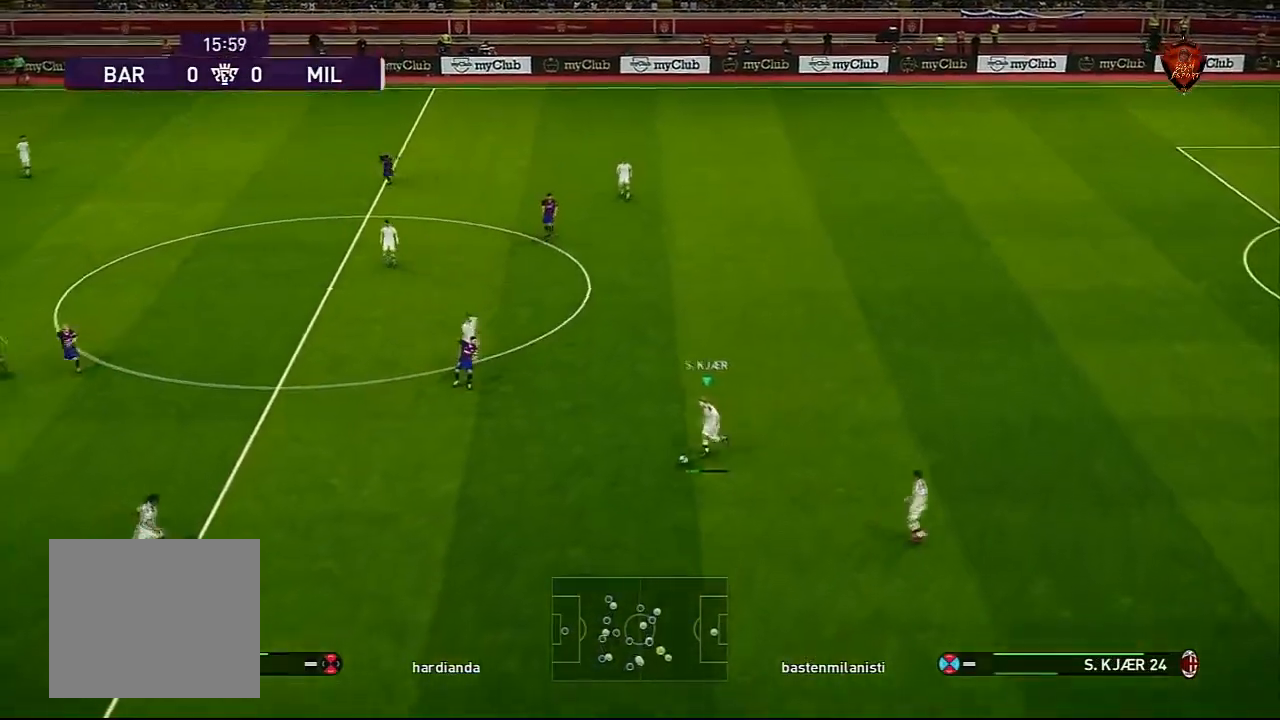
{"buttons": ["SQUARE"], "left_stick": "center", "right_stick": "center", "events": [[34, "left_stick", "center"], [501, "SQUARE", "down"]]}
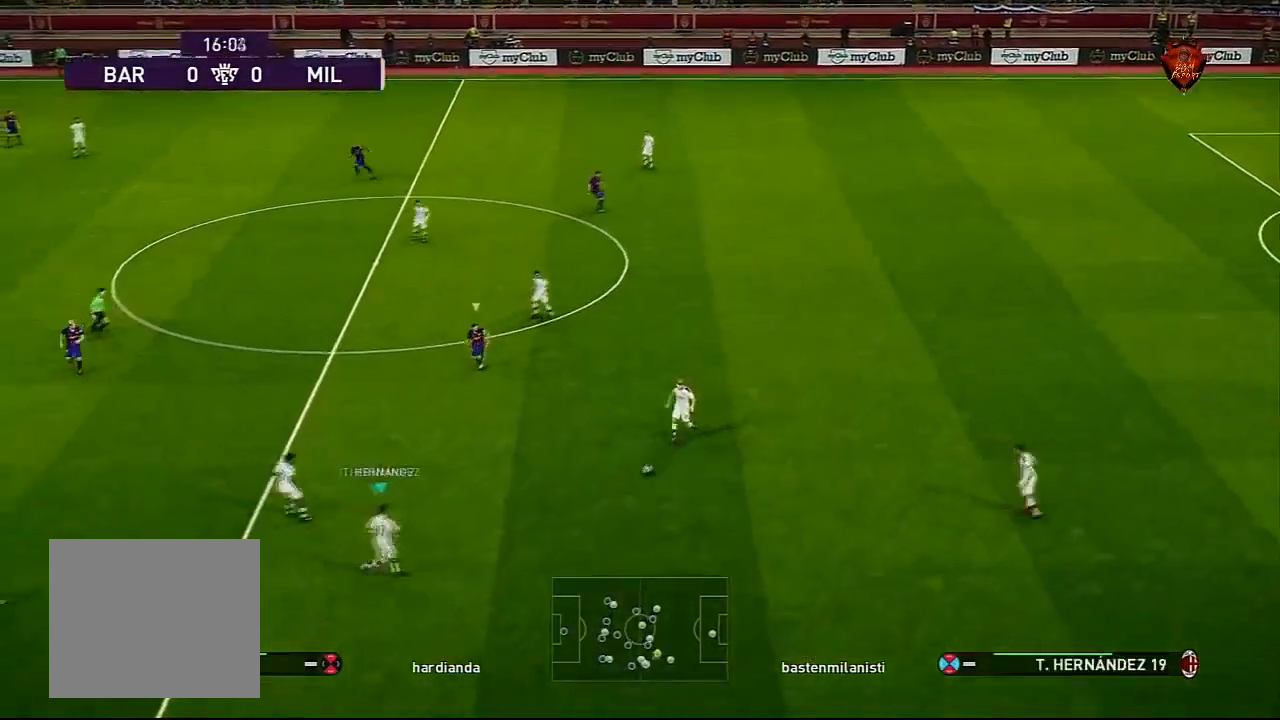
{"buttons": [], "left_stick": "center", "right_stick": "center", "events": [[133, "SQUARE", "up"], [167, "CROSS", "down"], [333, "CROSS", "up"]]}
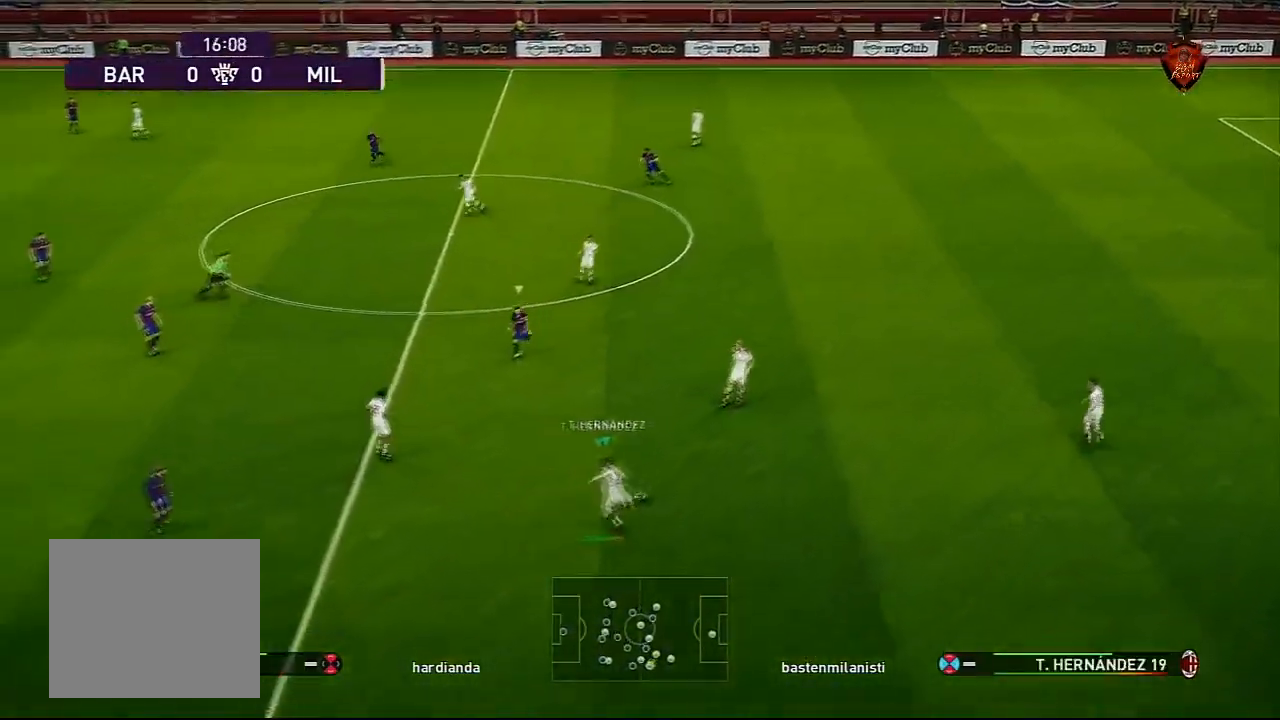
{"buttons": [], "left_stick": "up", "right_stick": "center", "events": [[300, "left_stick", "up"]]}
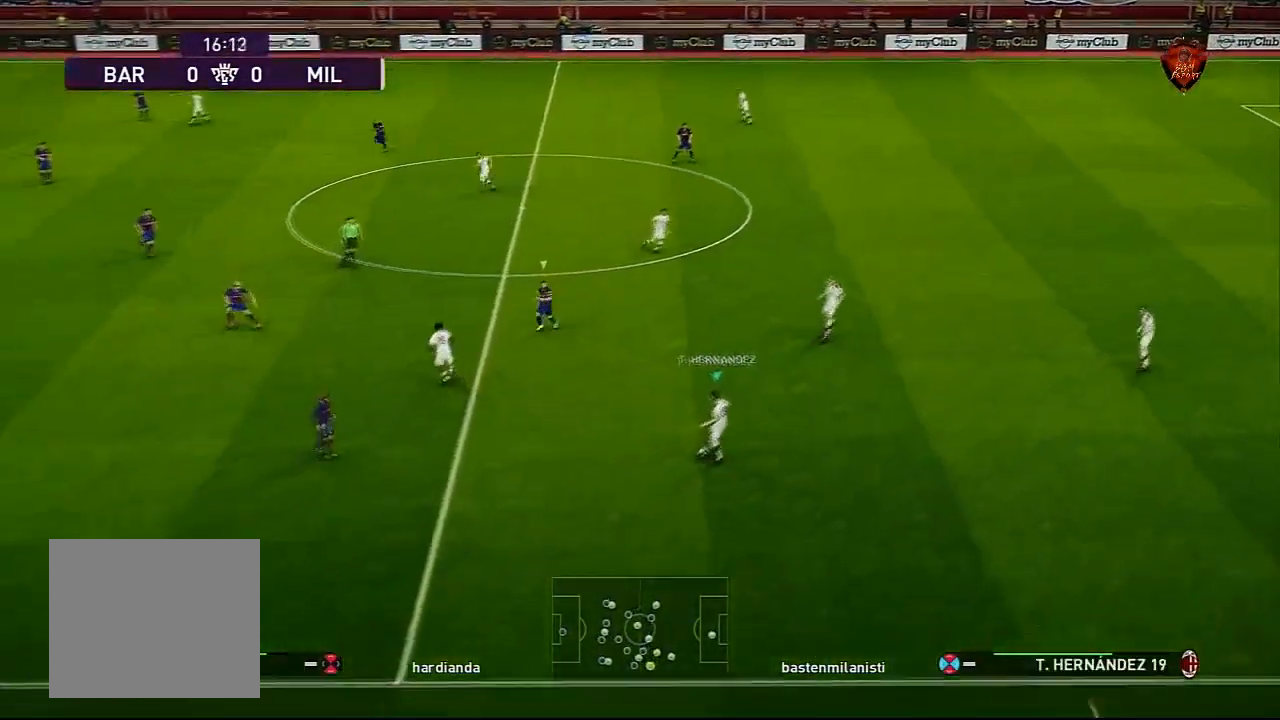
{"buttons": [], "left_stick": "center", "right_stick": "center", "events": [[166, "left_stick", "center"]]}
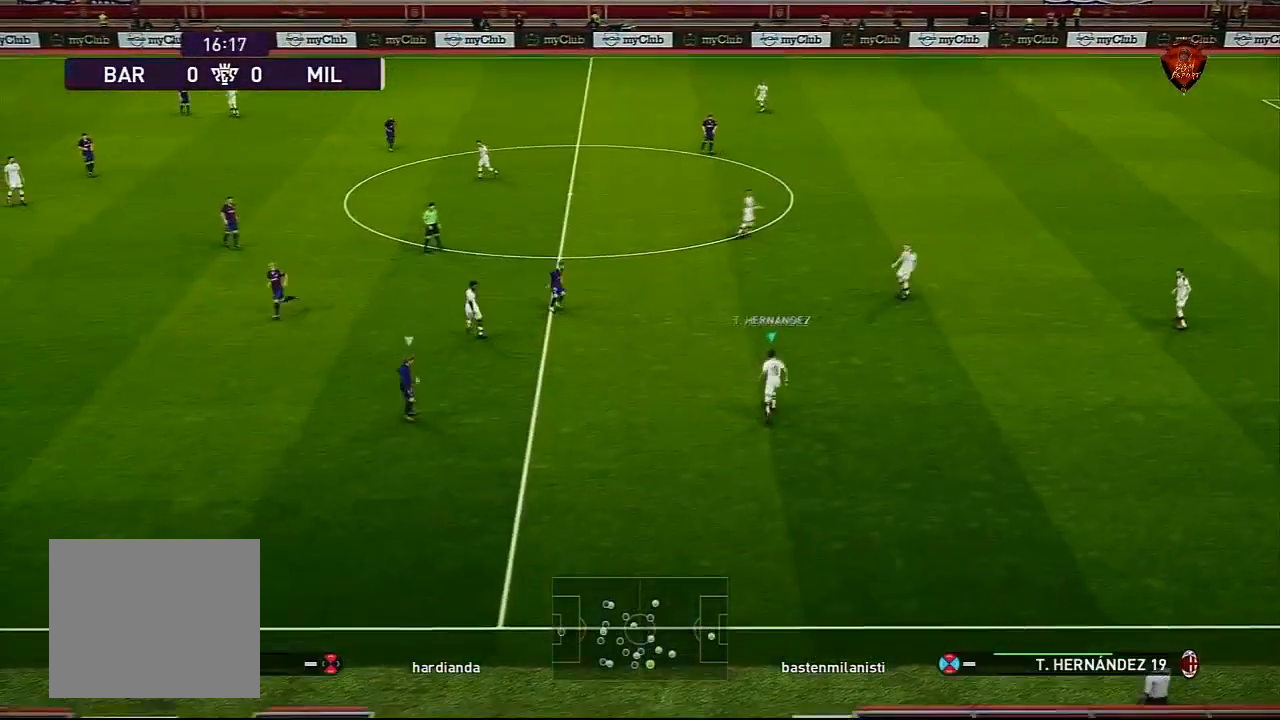
{"buttons": [], "left_stick": "center", "right_stick": "center", "events": [[67, "left_stick", "up"], [100, "CROSS", "down"], [234, "CROSS", "up"], [300, "left_stick", "center"]]}
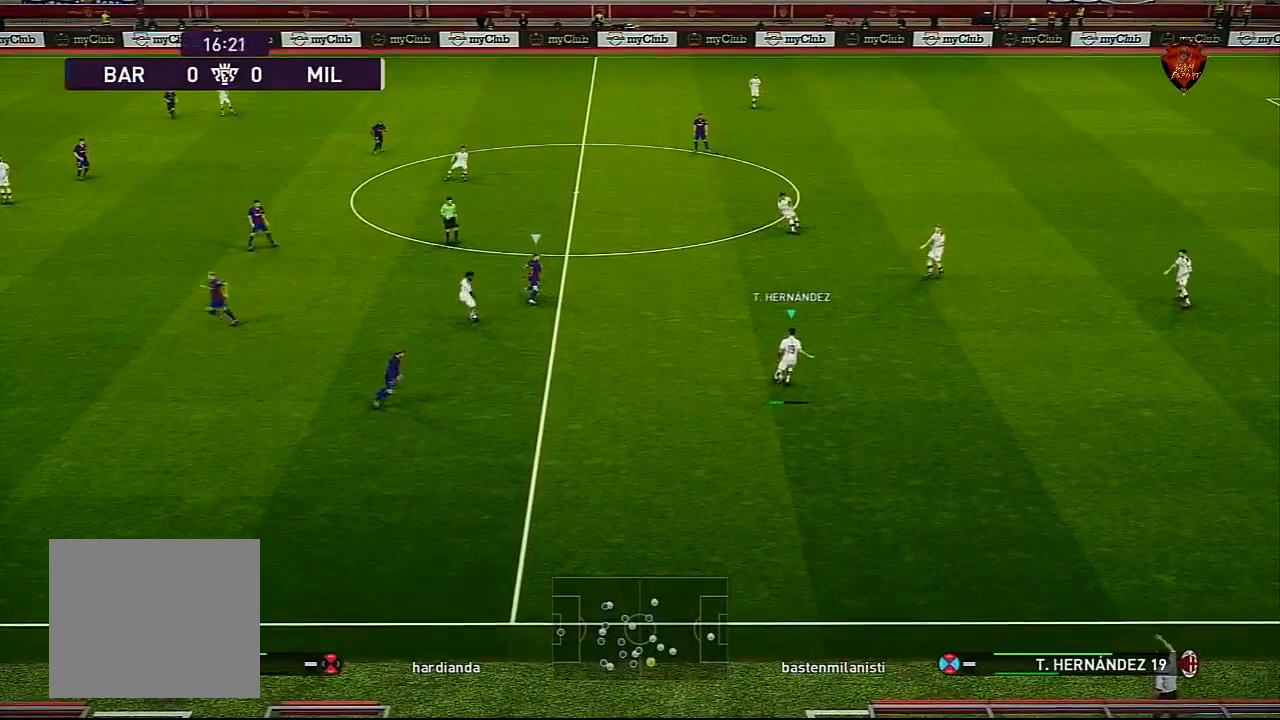
{"buttons": [], "left_stick": "center", "right_stick": "center", "events": []}
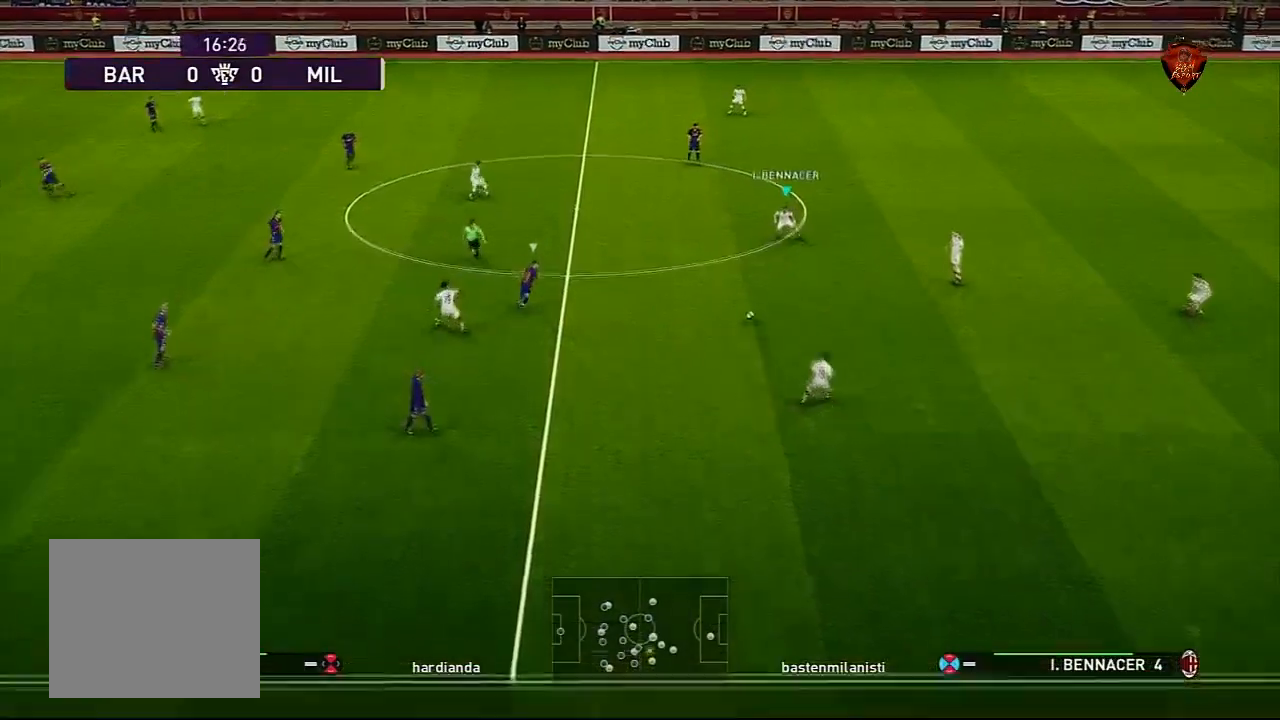
{"buttons": [], "left_stick": "up-left", "right_stick": "center", "events": [[167, "left_stick", "up-left"], [367, "CROSS", "down"], [467, "CROSS", "up"]]}
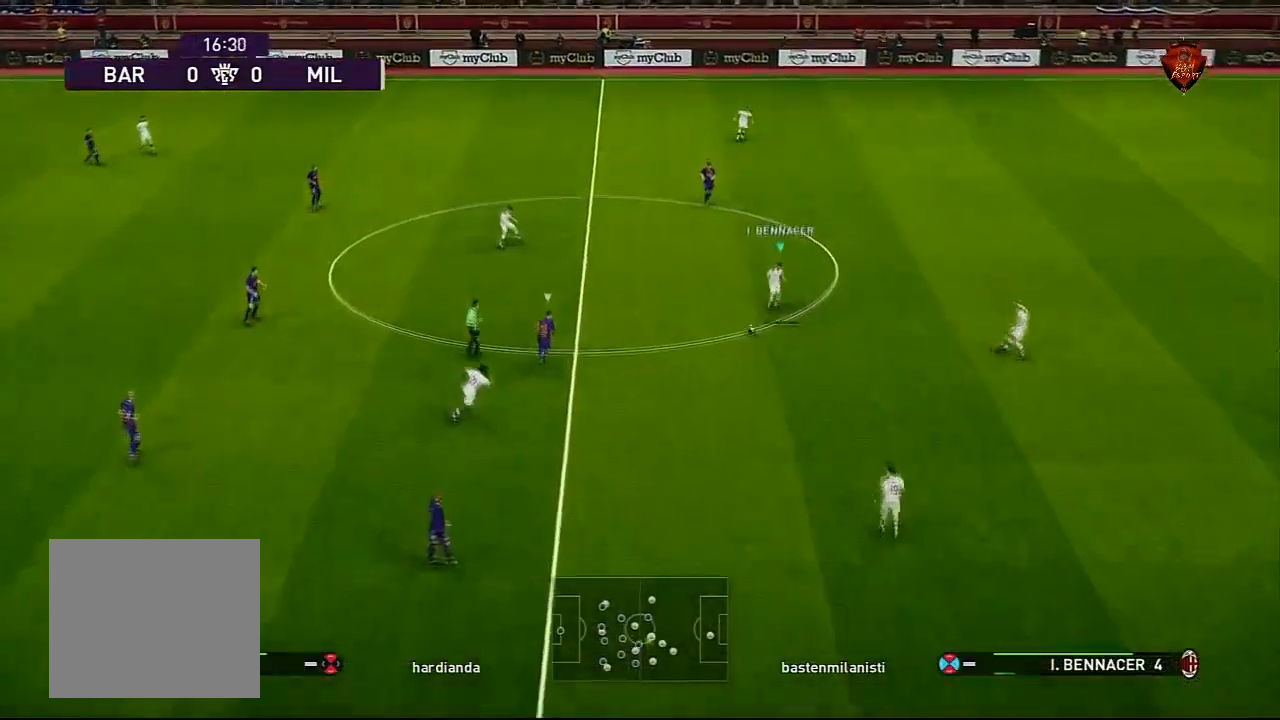
{"buttons": [], "left_stick": "center", "right_stick": "center", "events": [[66, "left_stick", "center"]]}
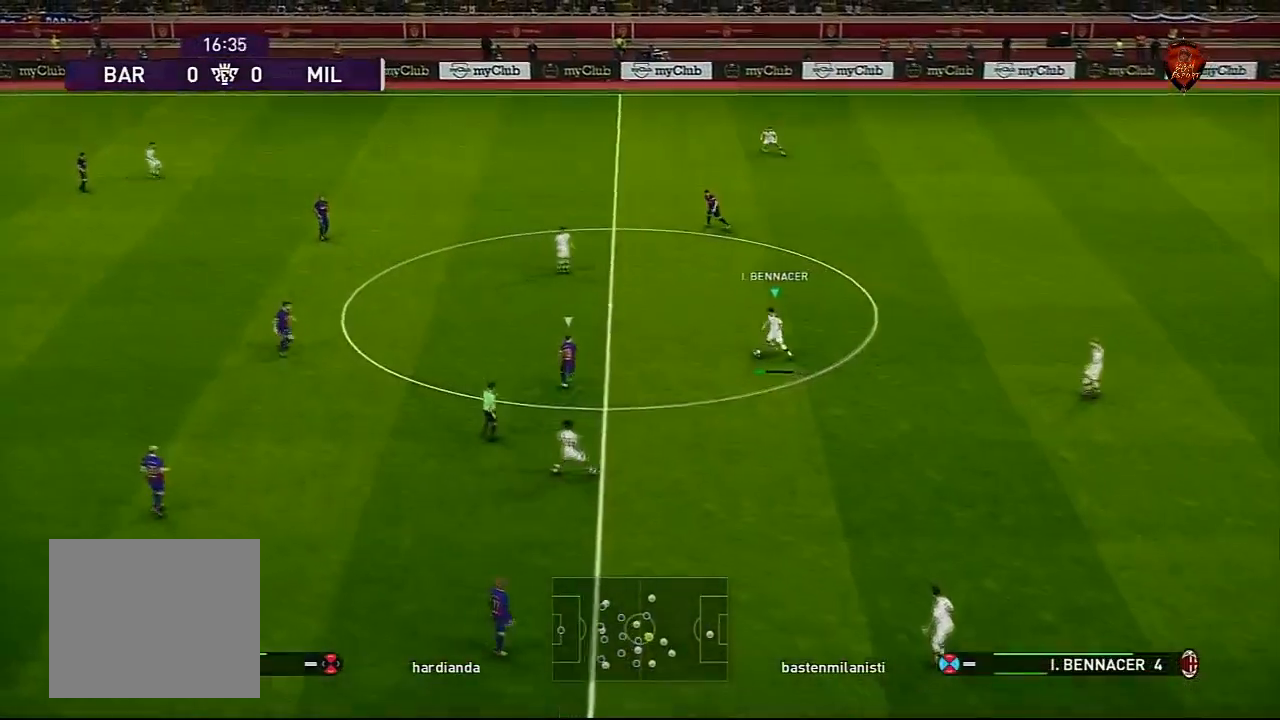
{"buttons": ["CROSS", "L1"], "left_stick": "down-right", "right_stick": "center", "events": [[434, "L1", "down"], [434, "left_stick", "down-right"], [467, "CROSS", "down"]]}
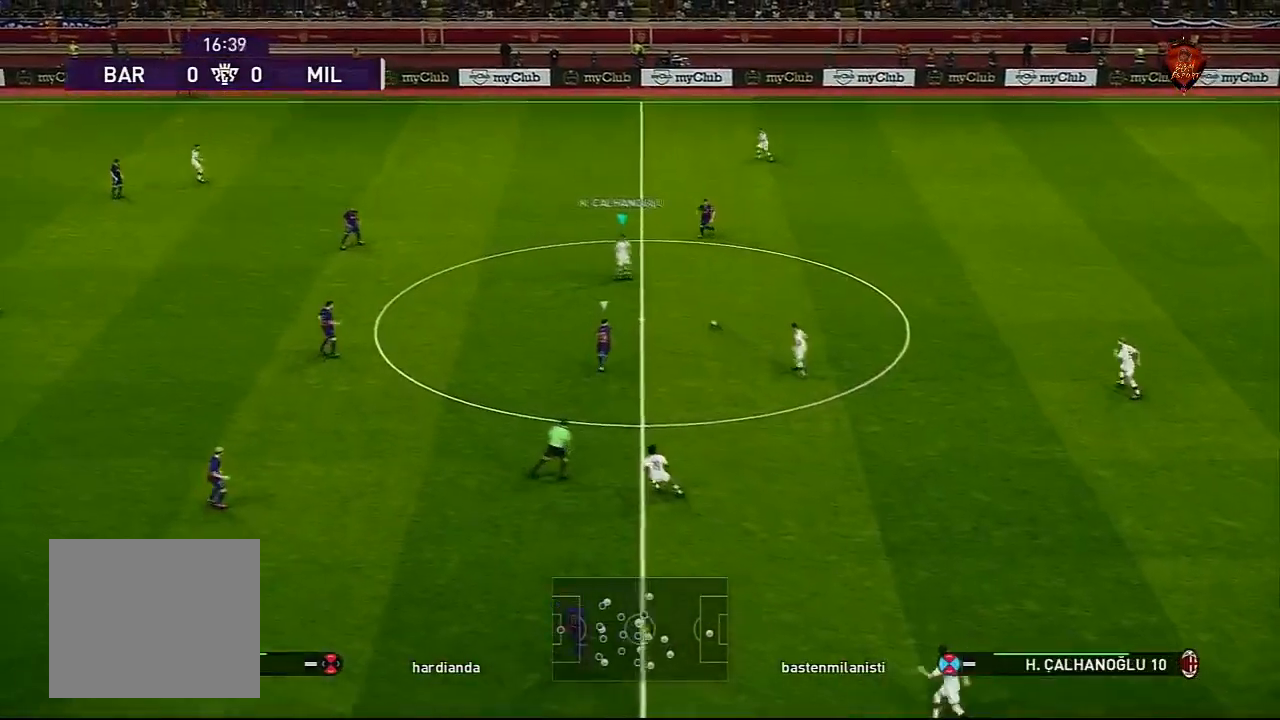
{"buttons": [], "left_stick": "down-left", "right_stick": "center", "events": [[66, "CROSS", "up"], [100, "L1", "up"], [167, "left_stick", "center"], [500, "left_stick", "down-left"]]}
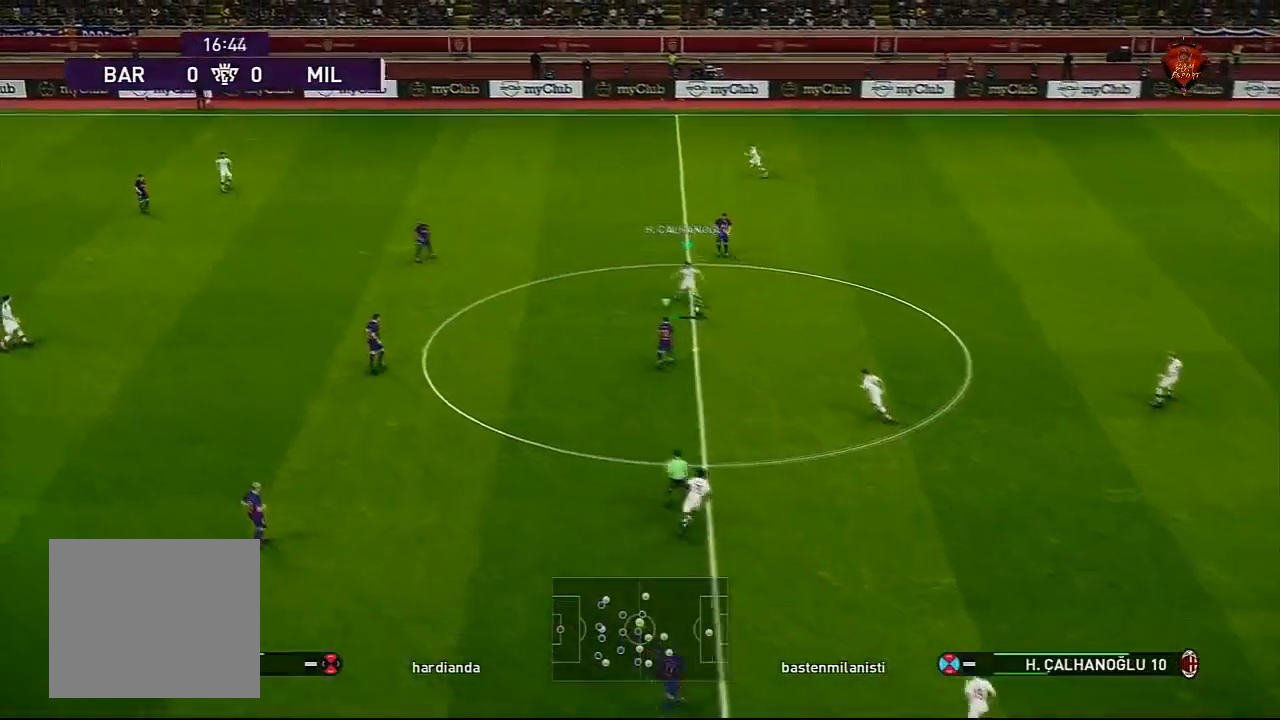
{"buttons": [], "left_stick": "down-left", "right_stick": "center", "events": [[300, "L1", "down"], [367, "CROSS", "down"], [501, "CROSS", "up"], [501, "L1", "up"]]}
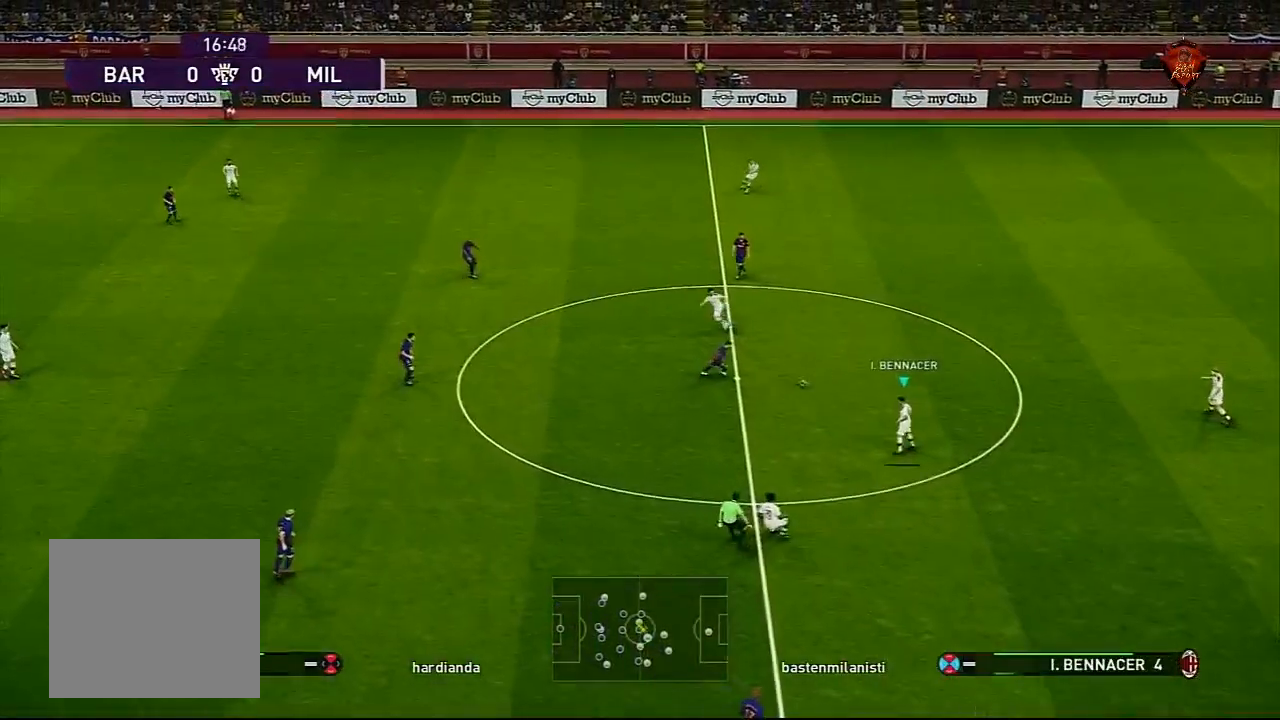
{"buttons": [], "left_stick": "left", "right_stick": "center", "events": [[66, "left_stick", "center"], [467, "left_stick", "left"]]}
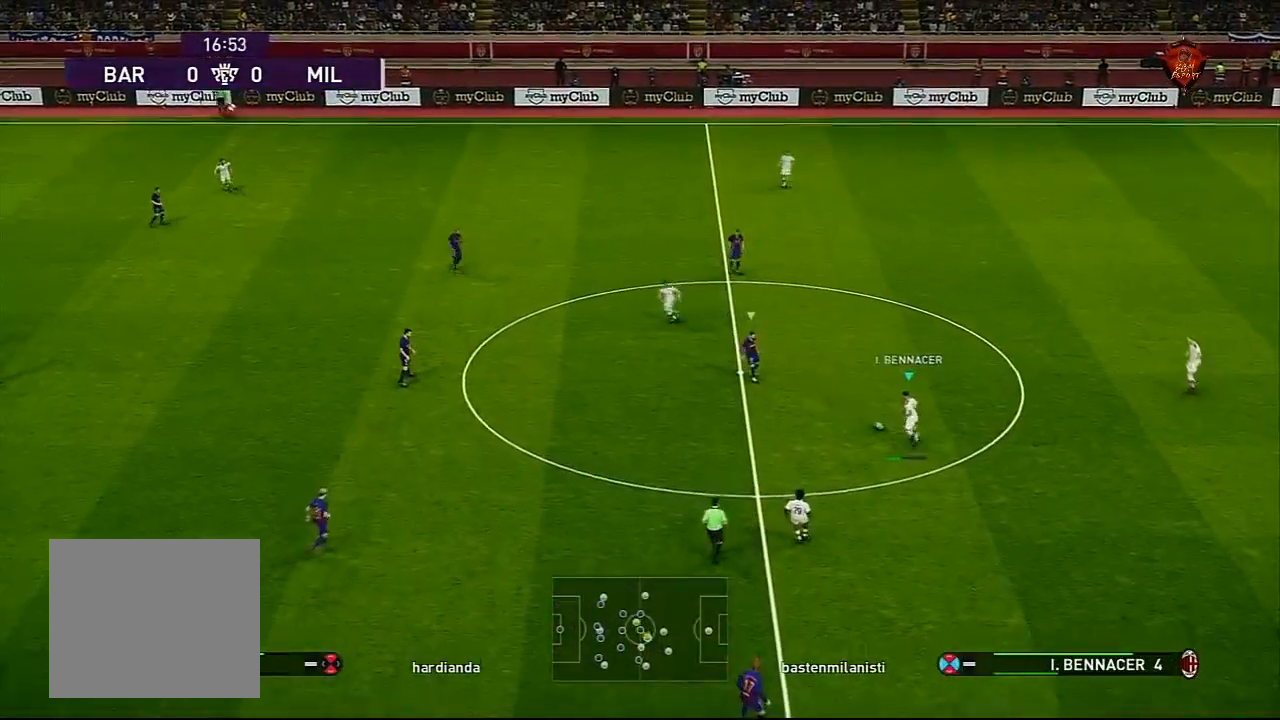
{"buttons": [], "left_stick": "left", "right_stick": "center", "events": []}
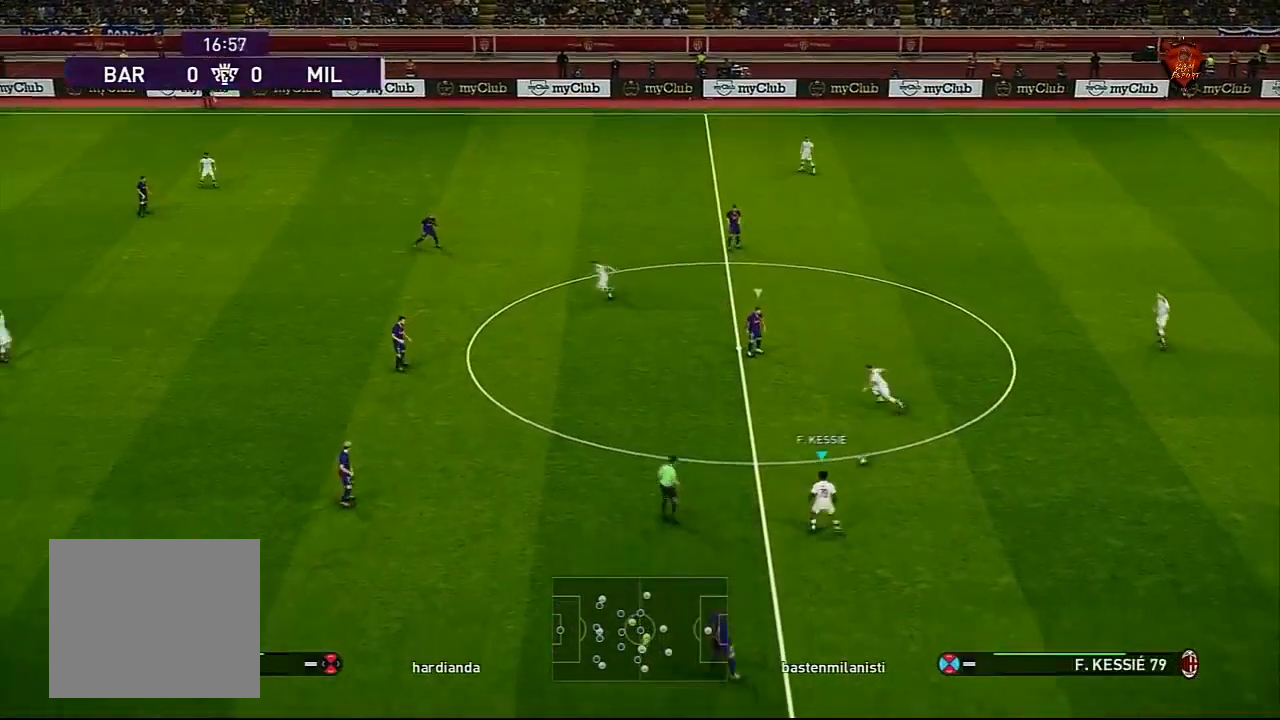
{"buttons": [], "left_stick": "left", "right_stick": "center", "events": []}
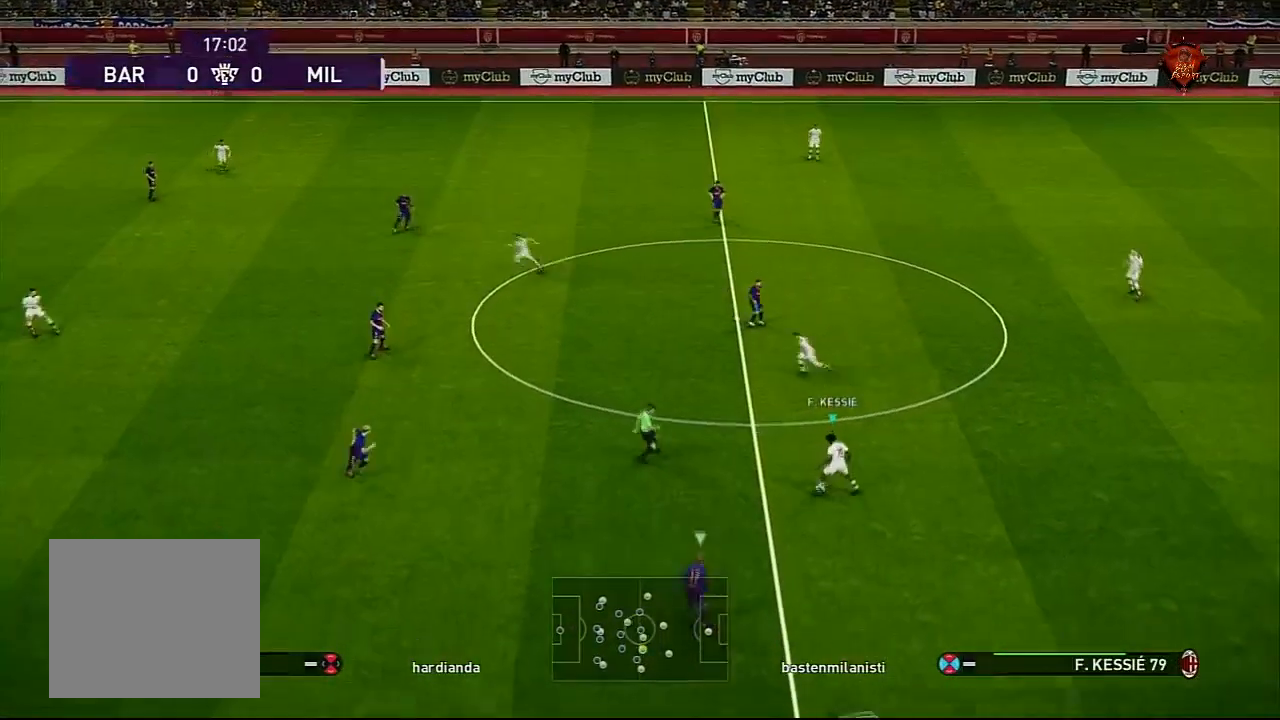
{"buttons": ["R1"], "left_stick": "up-left", "right_stick": "center", "events": [[100, "left_stick", "up-left"], [134, "R1", "down"]]}
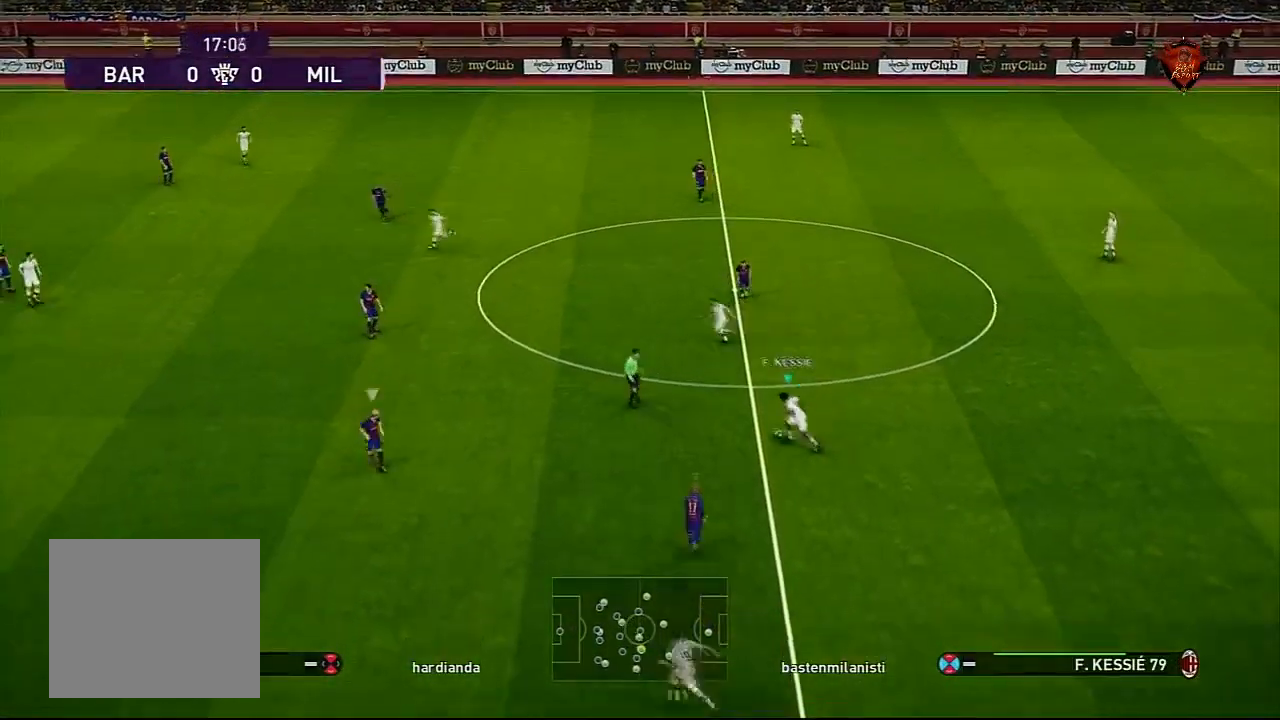
{"buttons": [], "left_stick": "center", "right_stick": "center", "events": [[233, "left_stick", "center"], [267, "R1", "up"]]}
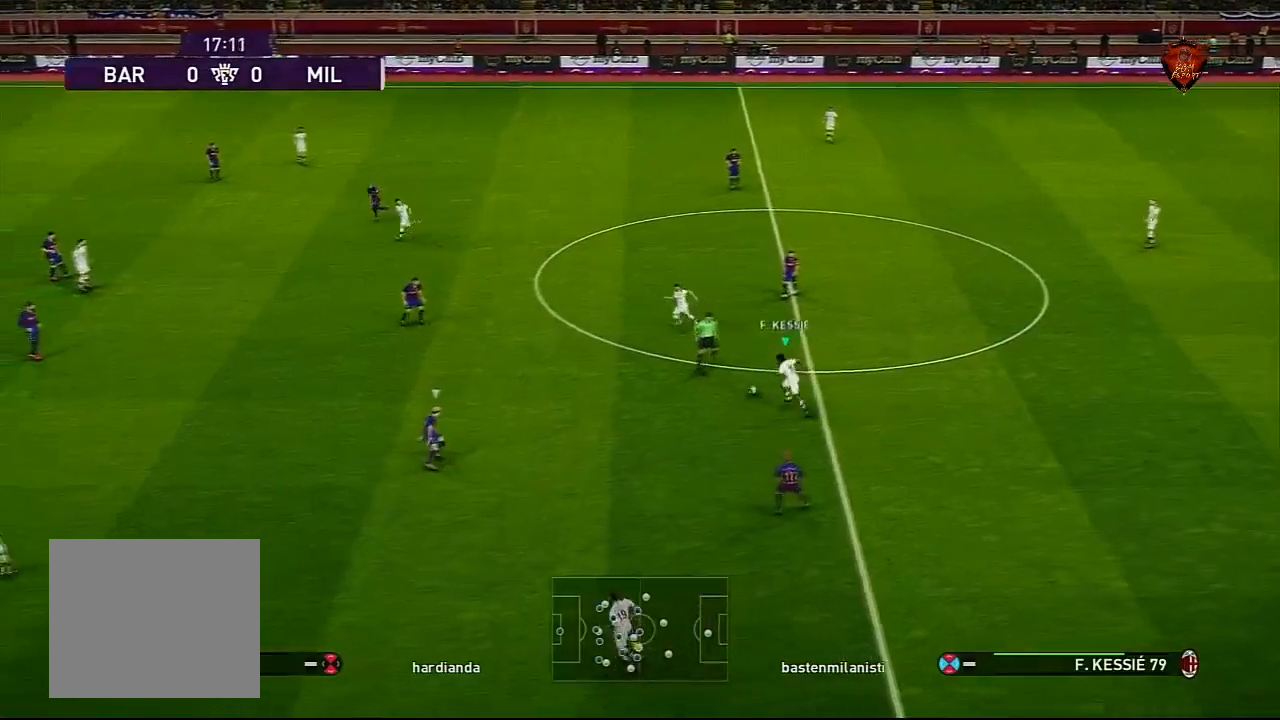
{"buttons": [], "left_stick": "down-left", "right_stick": "center", "events": [[134, "left_stick", "down-left"], [167, "TRIANGLE", "down"], [300, "TRIANGLE", "up"]]}
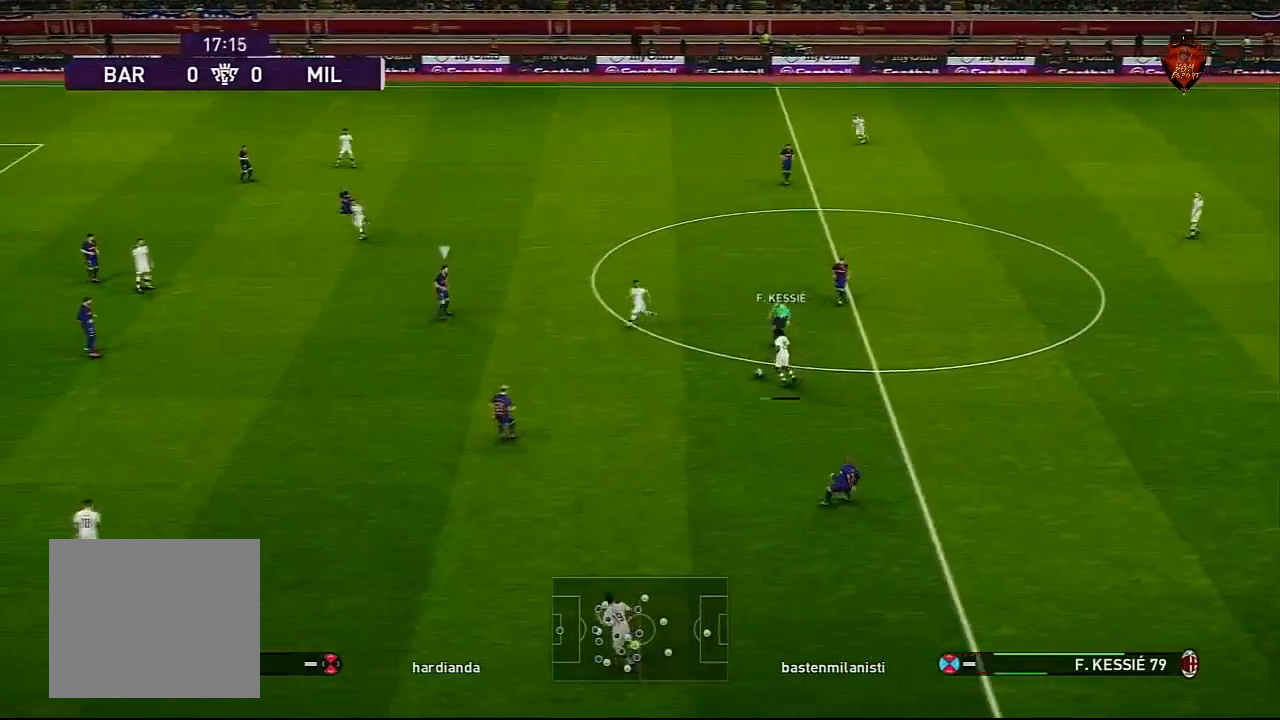
{"buttons": [], "left_stick": "left", "right_stick": "center", "events": [[267, "left_stick", "left"]]}
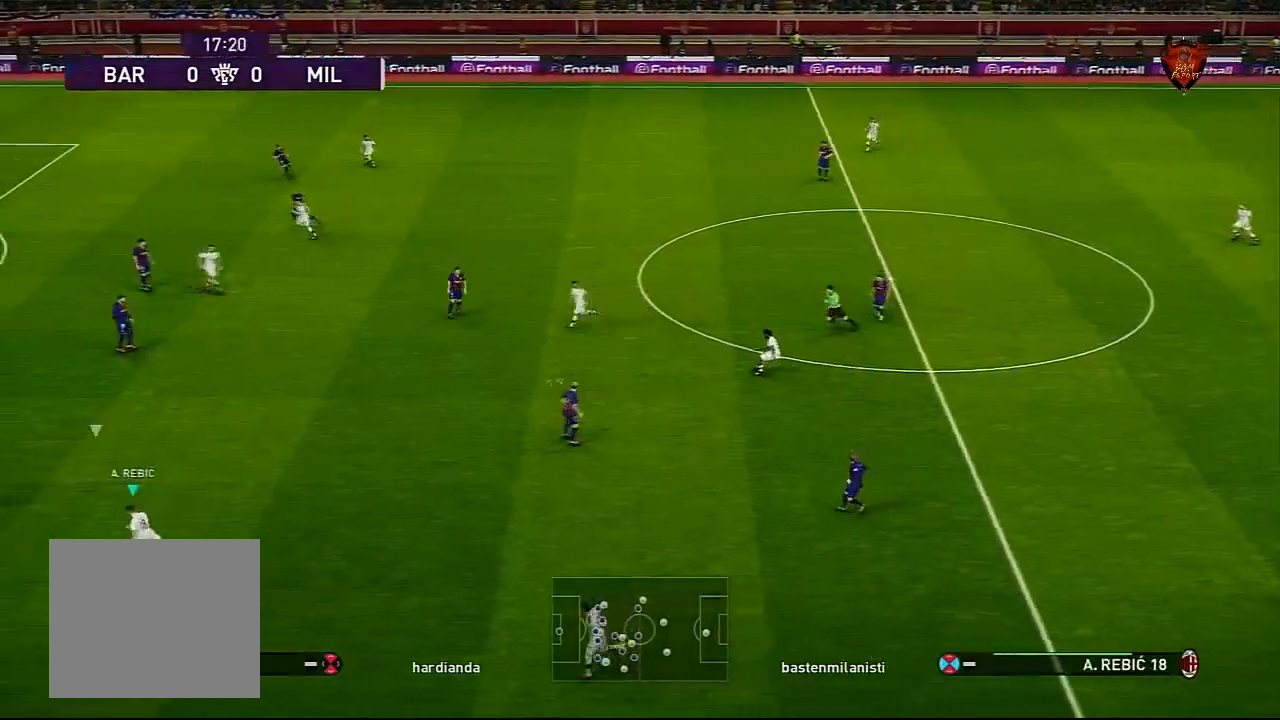
{"buttons": ["R1"], "left_stick": "left", "right_stick": "center", "events": [[100, "R1", "down"]]}
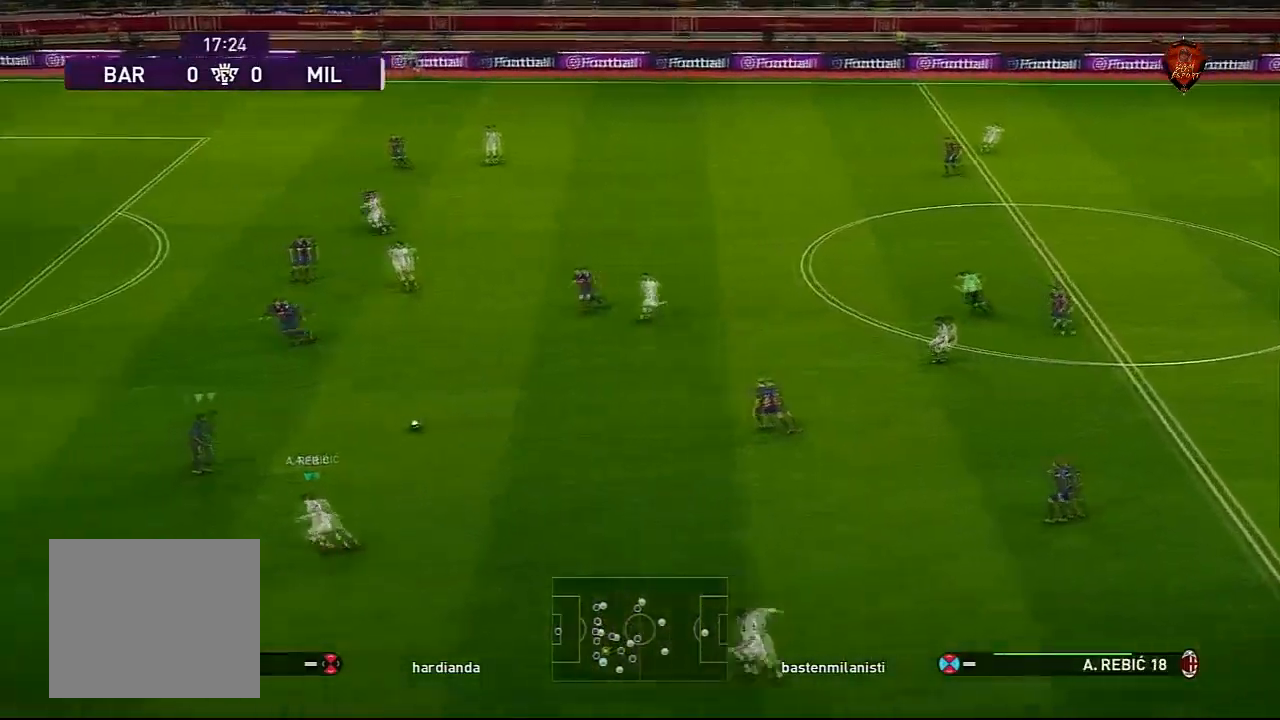
{"buttons": ["R1"], "left_stick": "up-right", "right_stick": "center", "events": [[67, "left_stick", "up-left"], [234, "left_stick", "up"], [434, "left_stick", "up-right"]]}
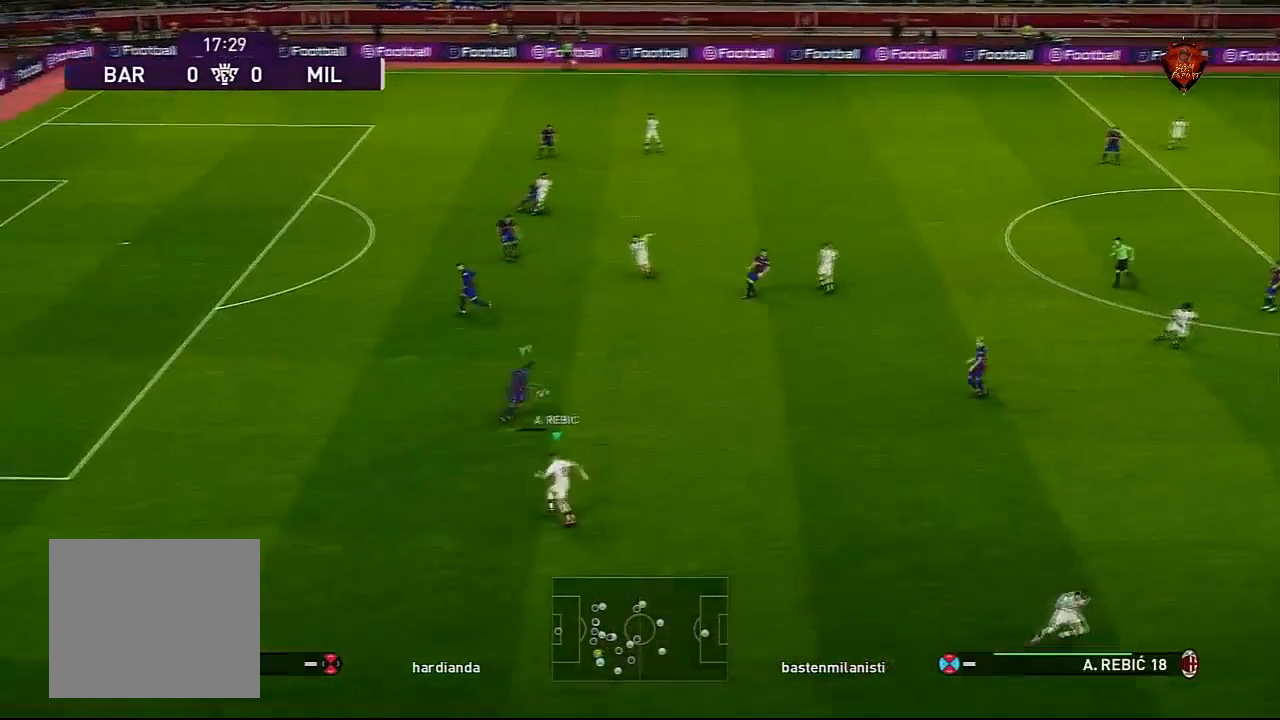
{"buttons": ["R1"], "left_stick": "right", "right_stick": "center", "events": [[233, "left_stick", "right"], [267, "L1", "down"], [400, "L1", "up"]]}
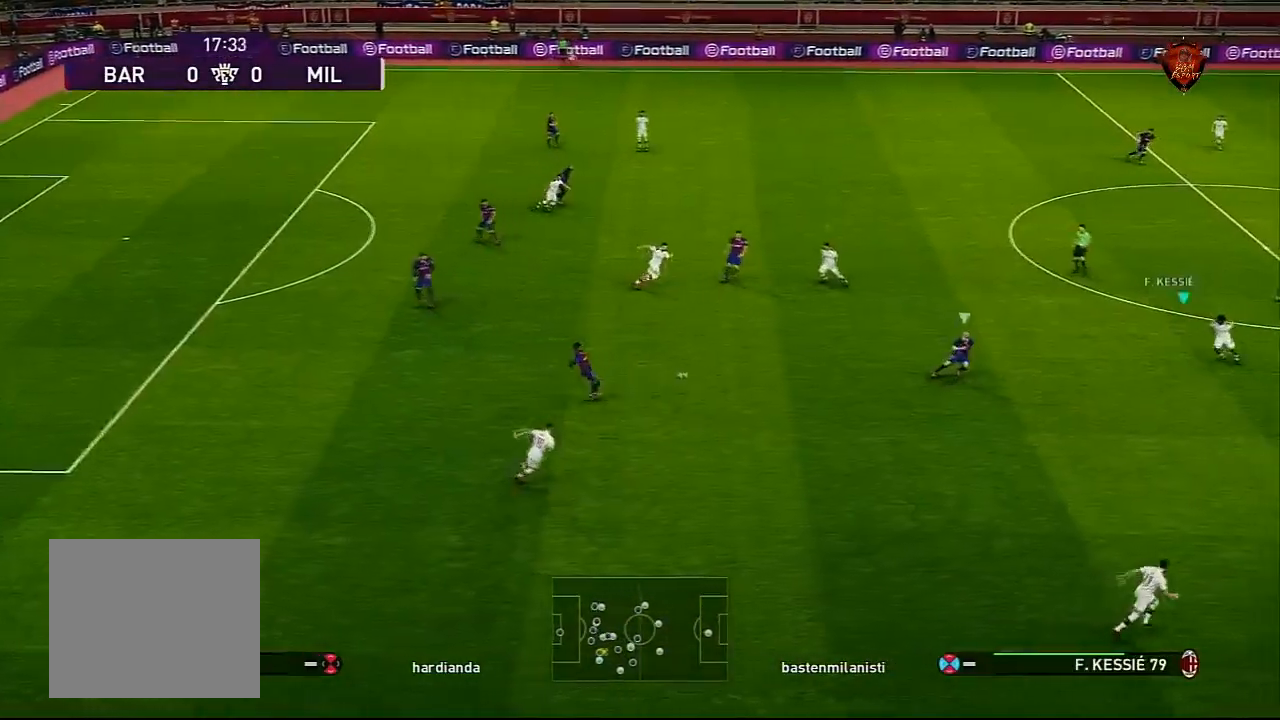
{"buttons": ["R1"], "left_stick": "right", "right_stick": "center", "events": []}
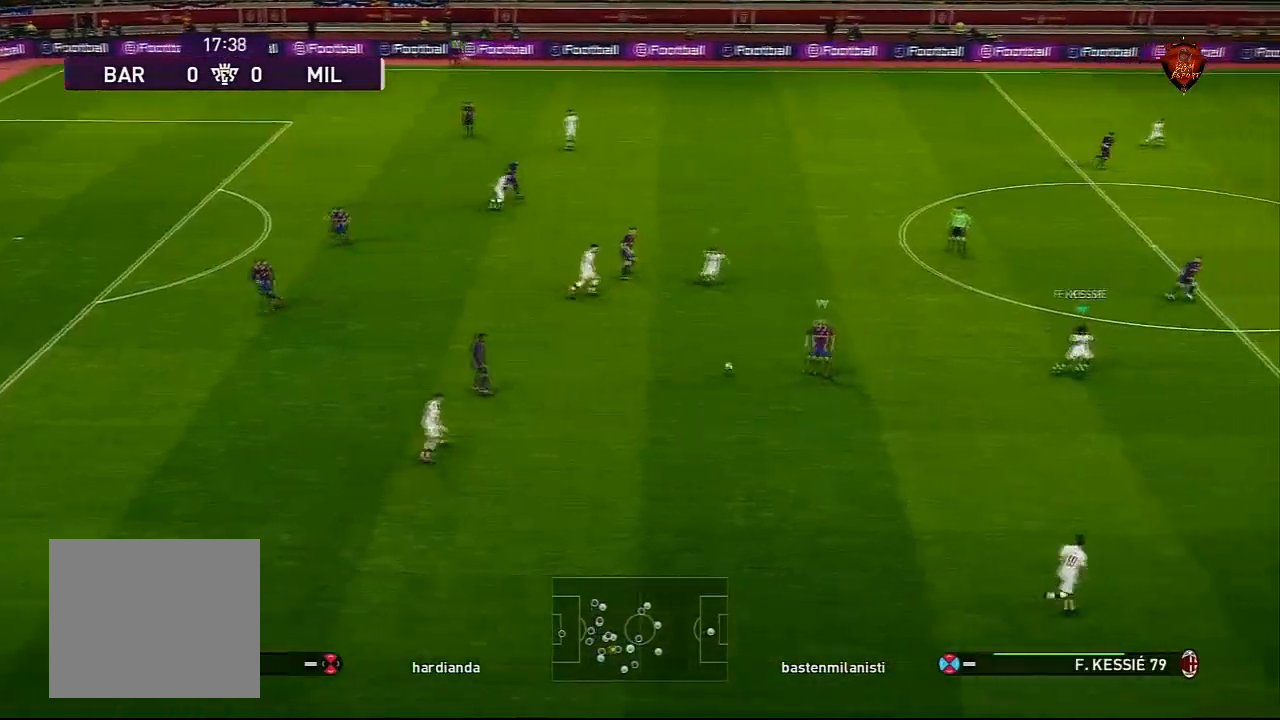
{"buttons": ["R1"], "left_stick": "up-right", "right_stick": "center", "events": [[367, "left_stick", "up-right"]]}
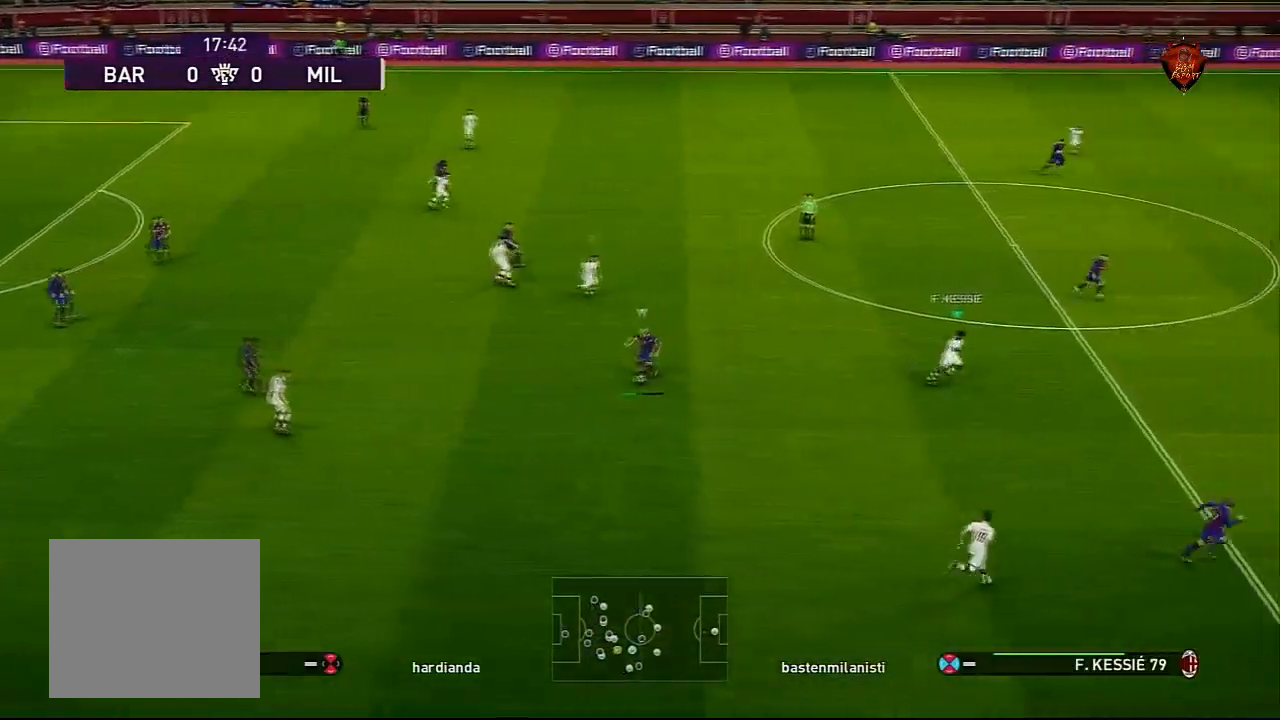
{"buttons": ["CROSS", "SQUARE", "R1"], "left_stick": "center", "right_stick": "center", "events": [[367, "CROSS", "down"], [367, "SQUARE", "down"], [467, "left_stick", "center"]]}
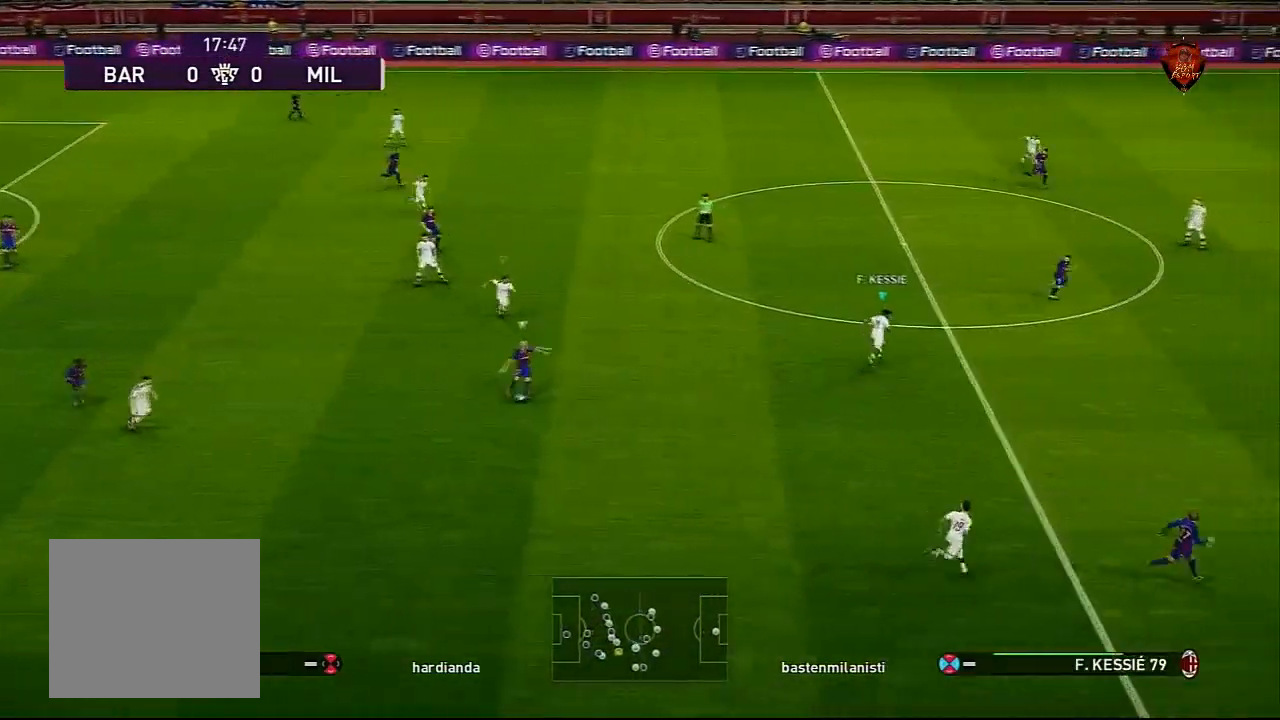
{"buttons": ["CROSS", "SQUARE", "R1"], "left_stick": "center", "right_stick": "center", "events": [[200, "L1", "down"], [367, "L1", "up"]]}
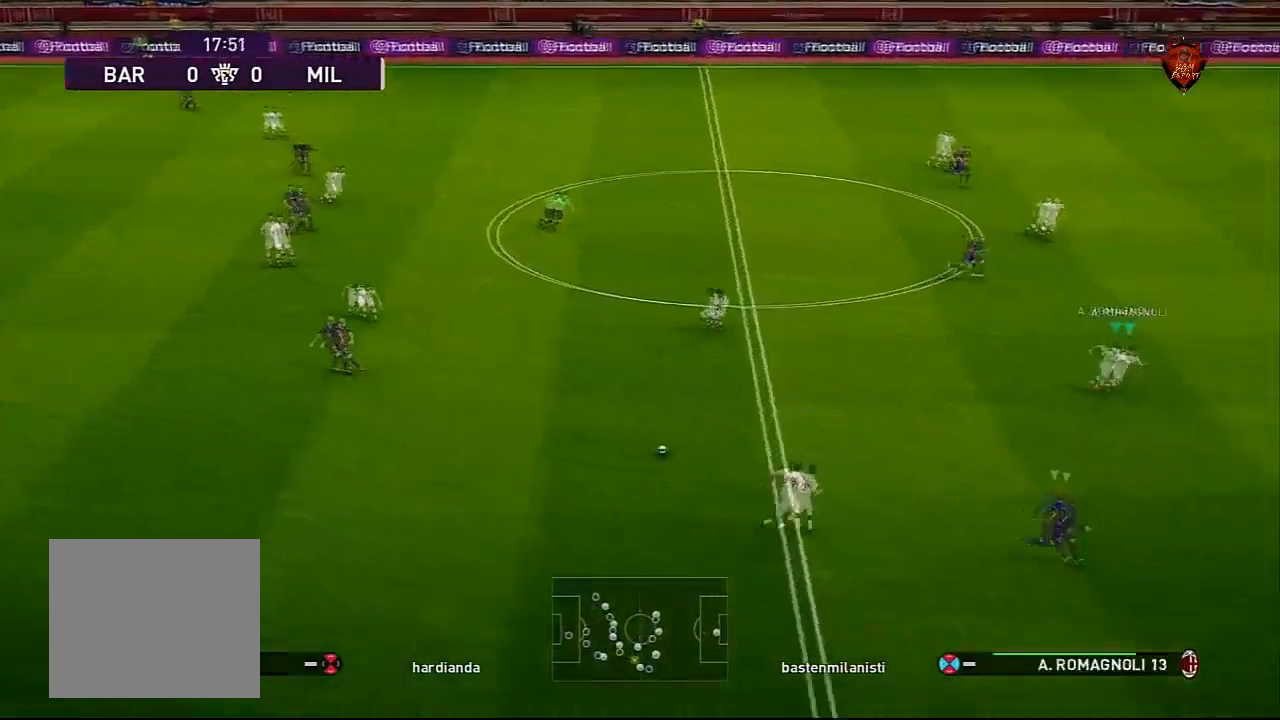
{"buttons": ["CROSS", "SQUARE", "R1"], "left_stick": "center", "right_stick": "center", "events": []}
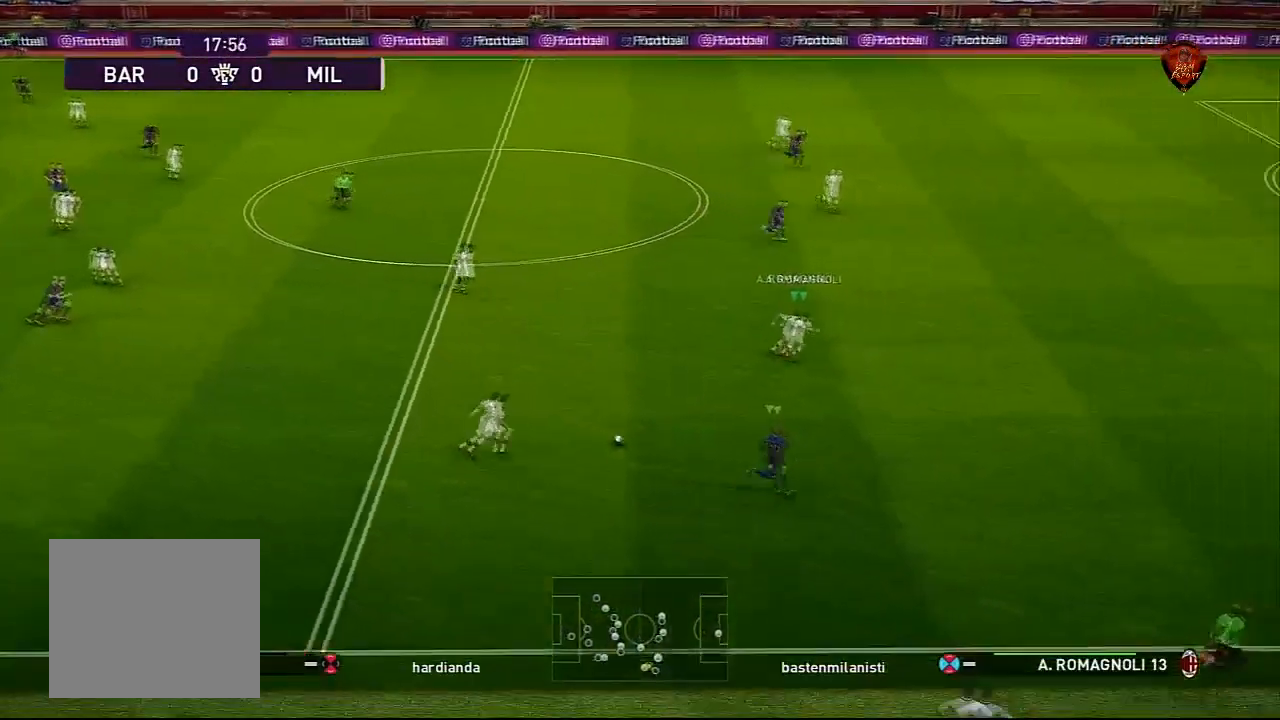
{"buttons": ["R1"], "left_stick": "right", "right_stick": "up-right", "events": [[100, "left_stick", "right"], [300, "CROSS", "up"], [300, "SQUARE", "up"], [467, "right_stick", "up-right"]]}
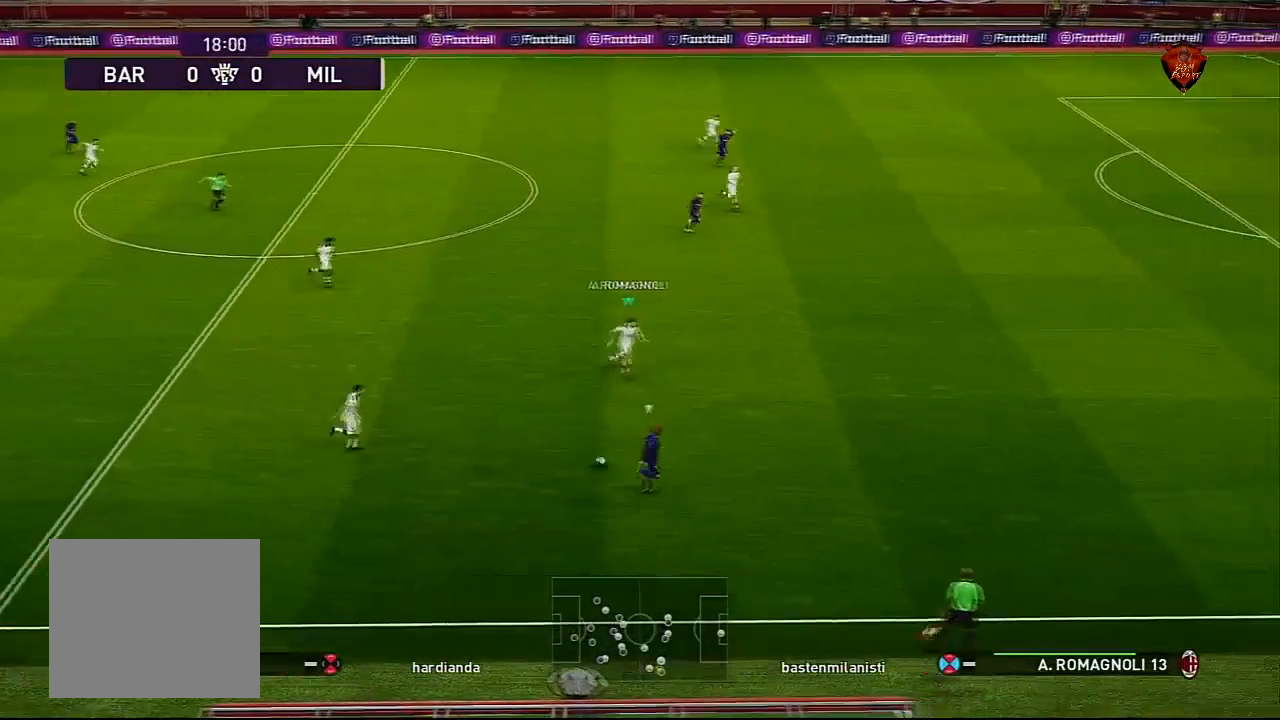
{"buttons": ["R1", "L3"], "left_stick": "right", "right_stick": "center", "events": [[34, "right_stick", "center"], [267, "L3", "down"]]}